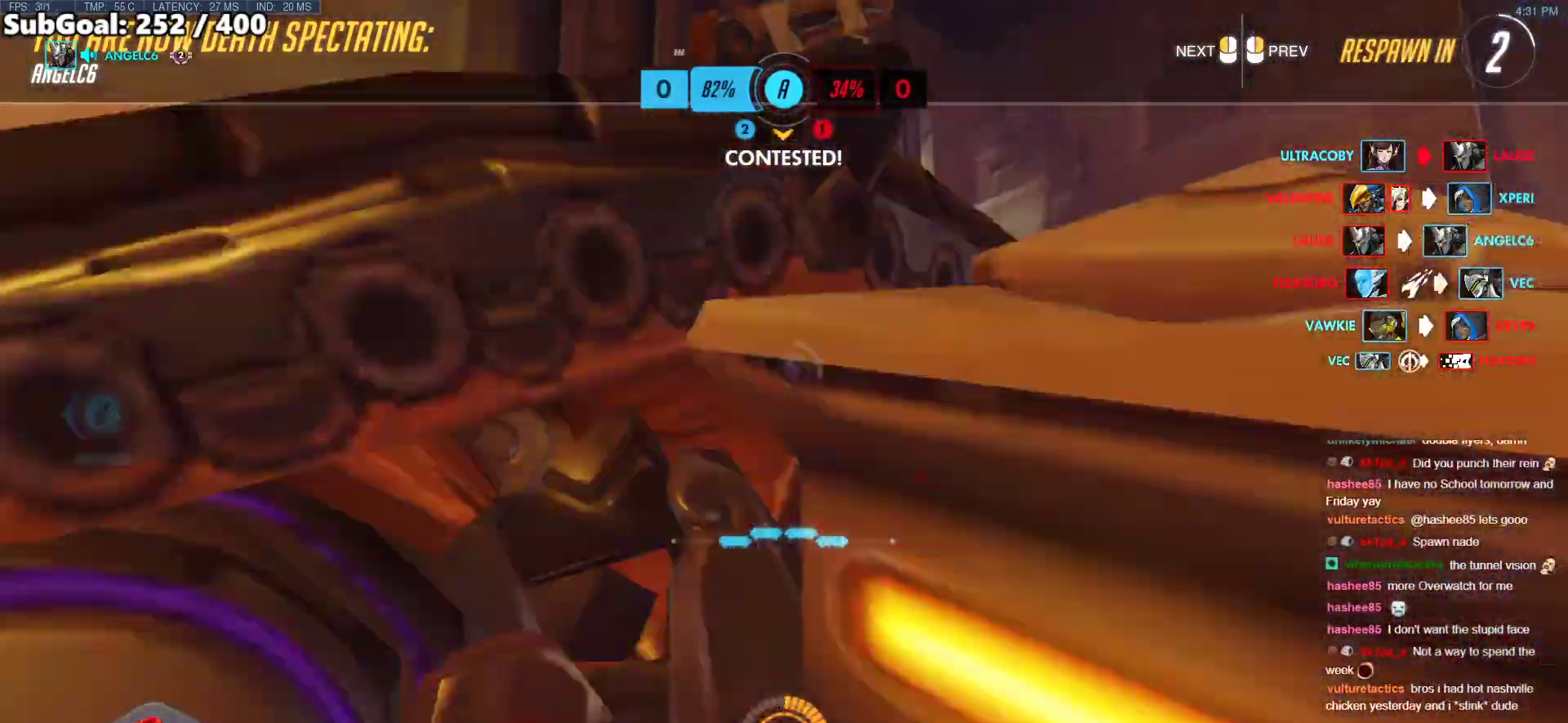
Gameplay with keyboard and mouse; each line is a JSON object with the keys and mouse buttons held at the frame after it. "events" lists presses ("down") and releases ("up") of "a", "ctrl", "d", "e", "f", "melee", "q", "r", "s", "shift", "space", "w", "mouse_left" and "mouse_right" between this image and that frame as [ms after this image, input, new state], when the widget could be followed in between. "mouse_left", "mouse_right" = the "left", "right" buttons of the "mouse" list. No other keys are recorded. Mouse movement is not recorded. Key names are as the overlay labels them; some are game actions (e.g. jump) rather than physical keys.
{"keys": ["w"], "mouse": [], "events": [[184, "w", "down"]]}
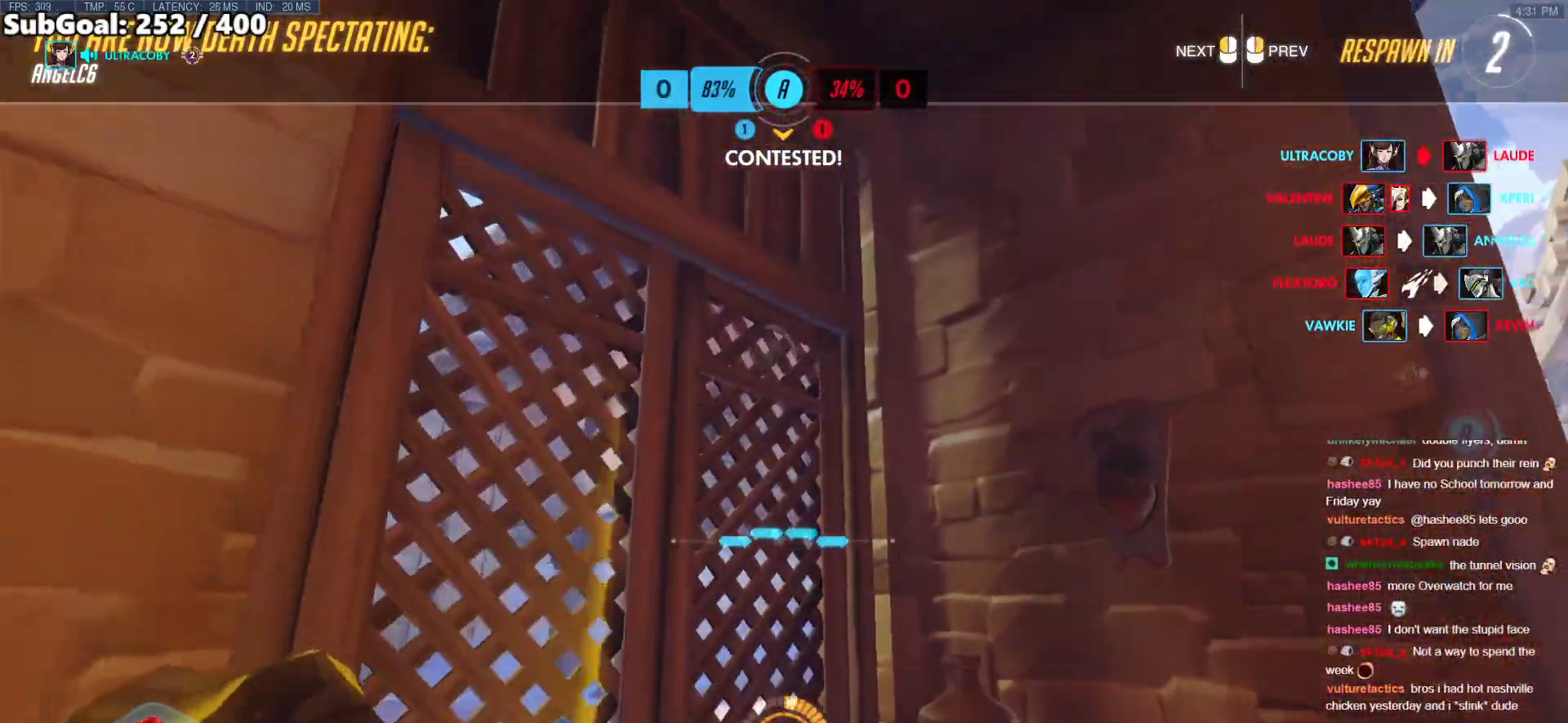
{"keys": ["w"], "mouse": [], "events": []}
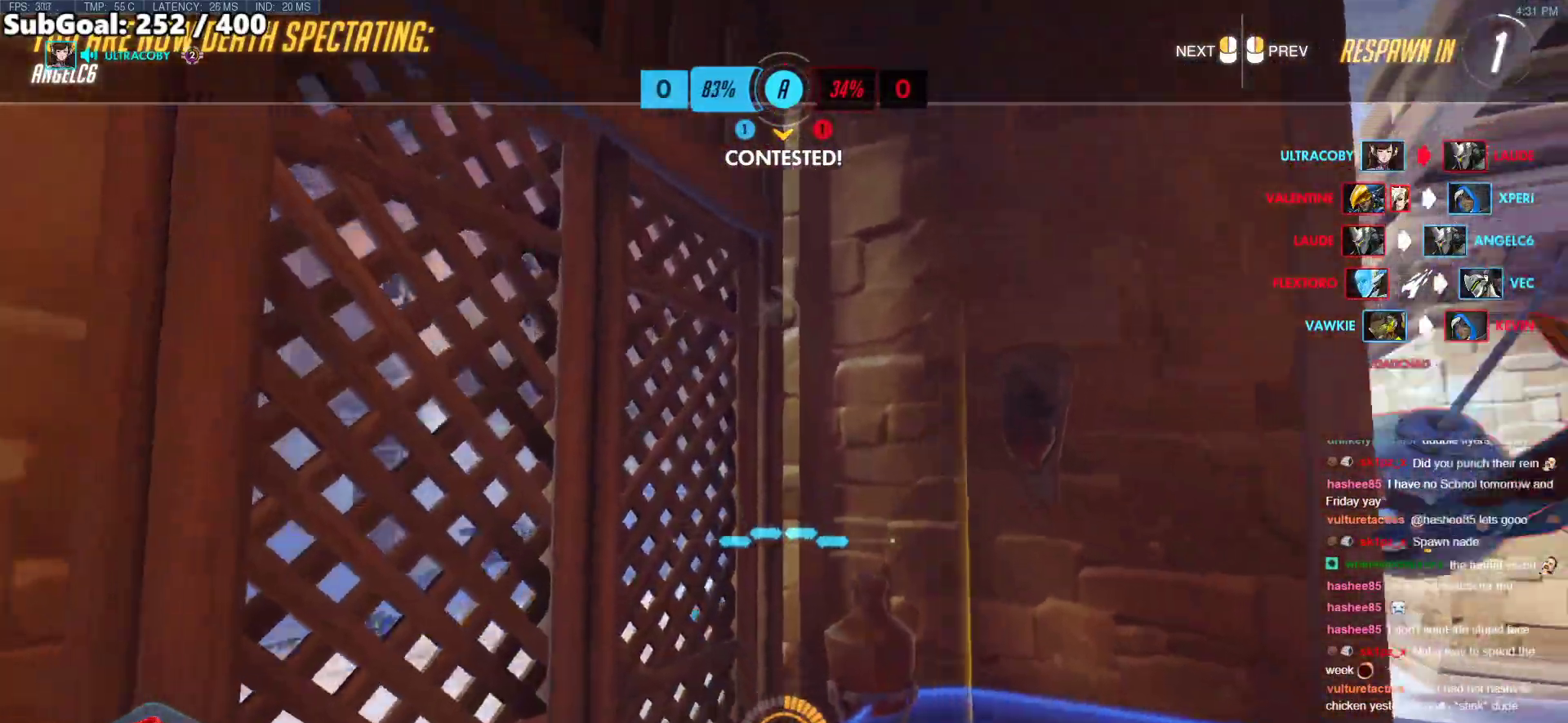
{"keys": ["r", "w"], "mouse": ["left"], "events": [[385, "r", "down"], [435, "mouse_left", "down"]]}
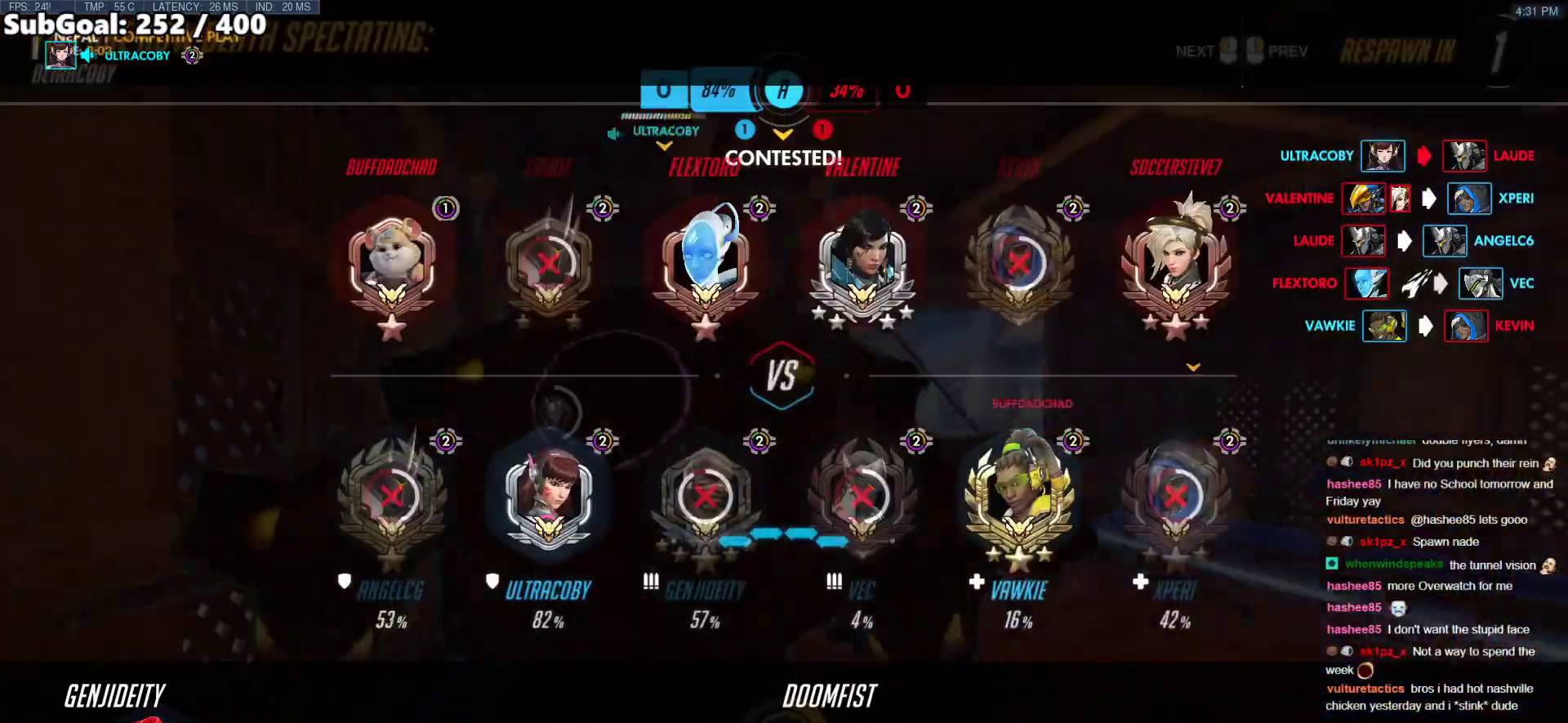
{"keys": ["space", "w"], "mouse": [], "events": [[17, "r", "up"], [67, "mouse_left", "up"], [201, "r", "down"], [401, "r", "up"], [451, "space", "down"]]}
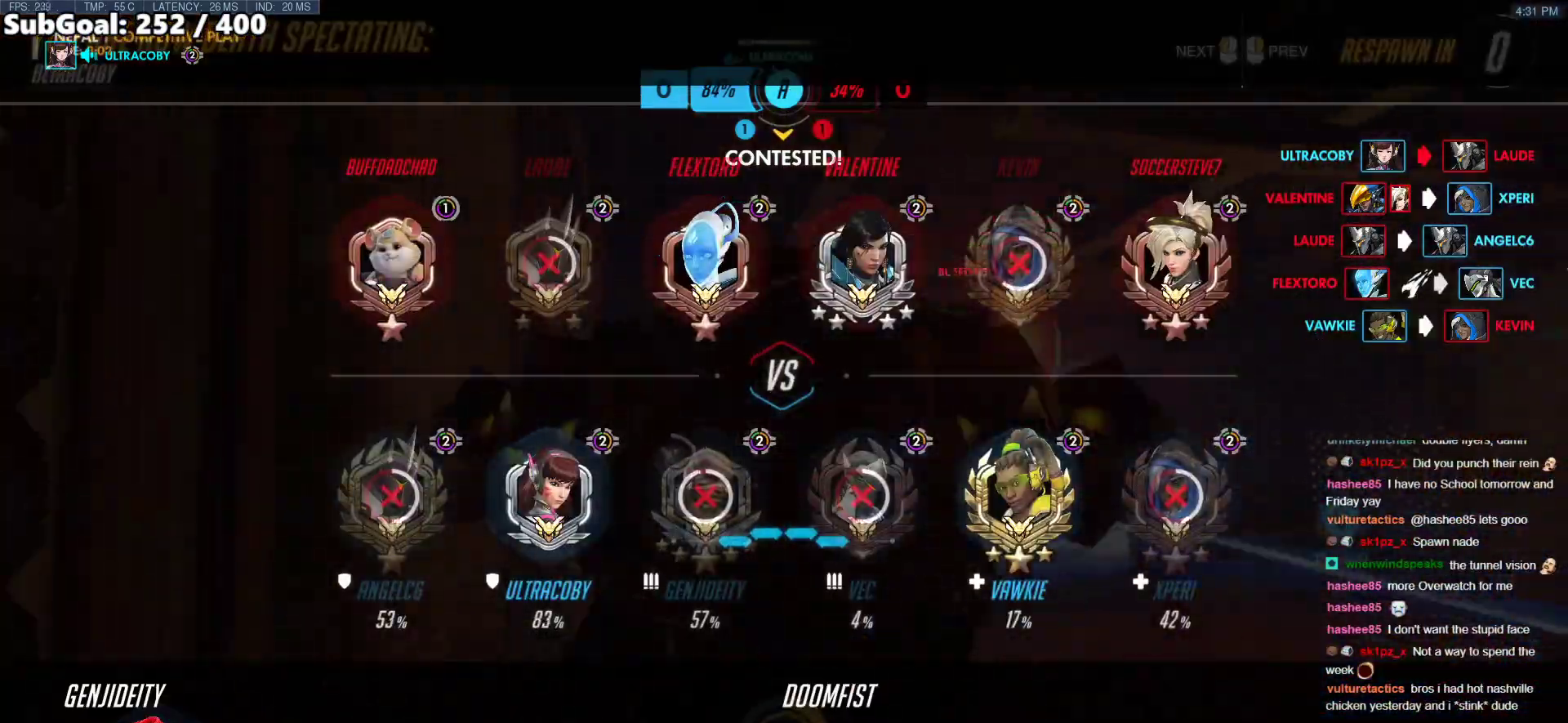
{"keys": ["r", "w"], "mouse": [], "events": [[33, "space", "up"], [184, "r", "down"], [217, "mouse_left", "down"], [267, "mouse_left", "up"], [368, "r", "up"], [501, "r", "down"]]}
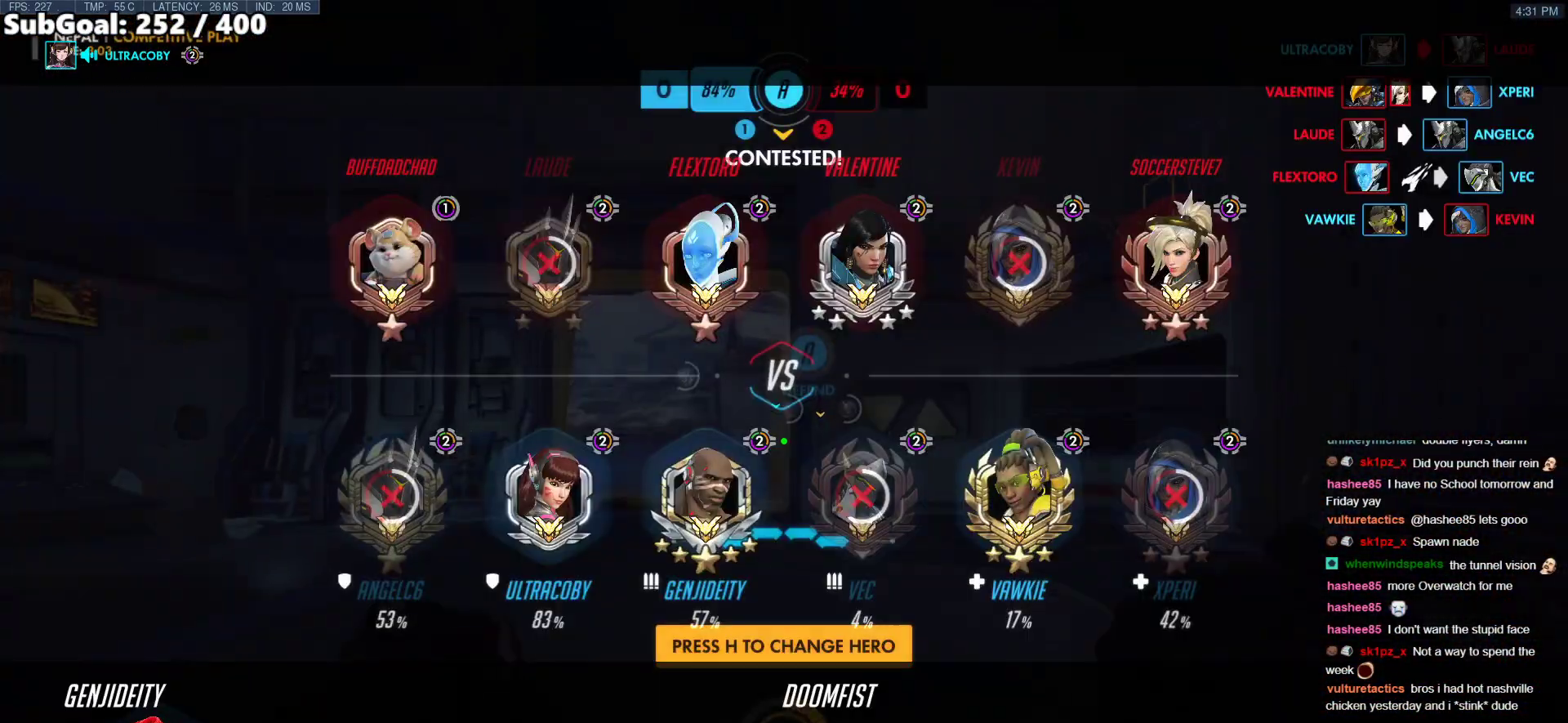
{"keys": ["w"], "mouse": ["right"], "events": [[50, "space", "down"], [151, "mouse_right", "down"], [151, "r", "up"], [234, "space", "up"]]}
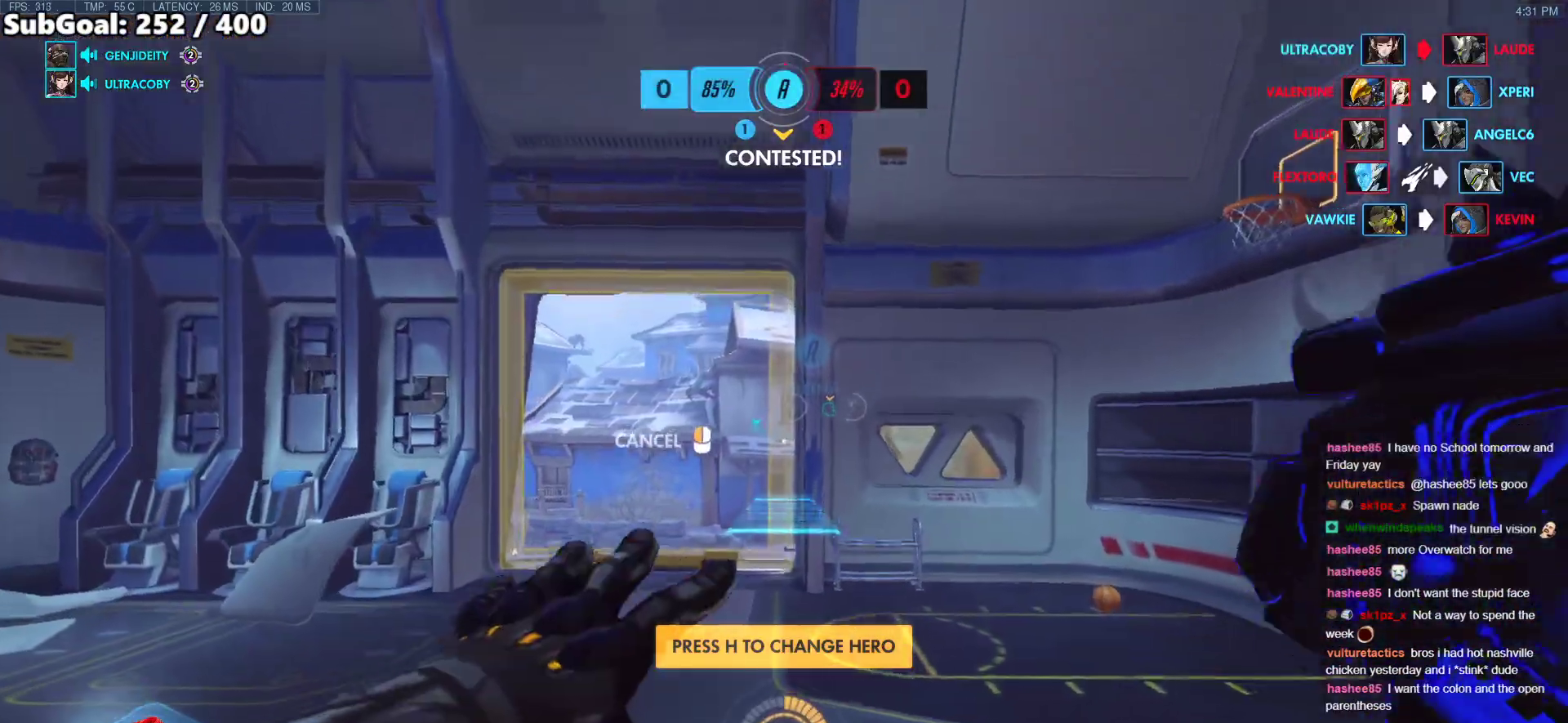
{"keys": ["space", "w"], "mouse": ["right"], "events": [[117, "d", "down"], [251, "d", "up"], [452, "space", "down"]]}
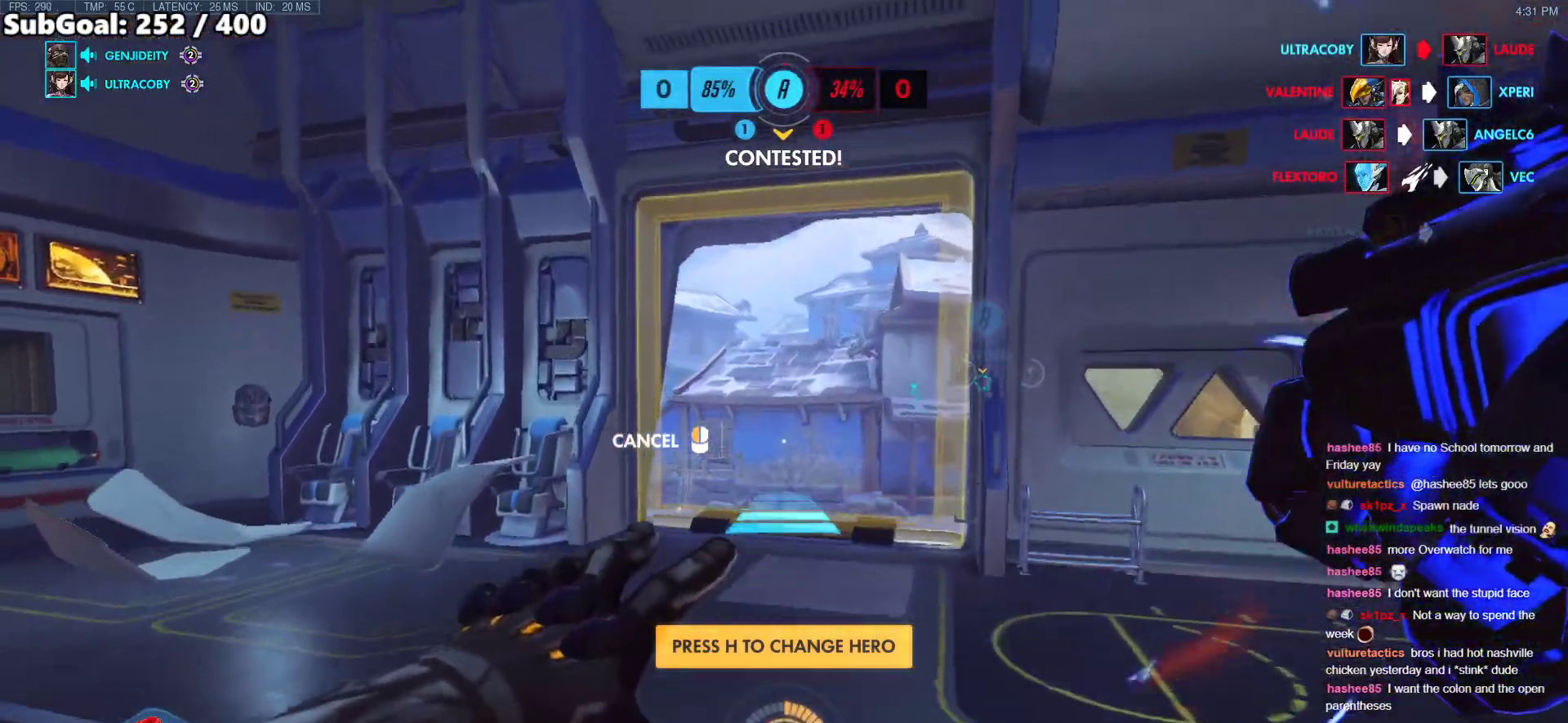
{"keys": ["a", "w"], "mouse": [], "events": [[33, "space", "up"], [83, "mouse_right", "up"], [267, "a", "down"], [317, "space", "down"], [451, "space", "up"]]}
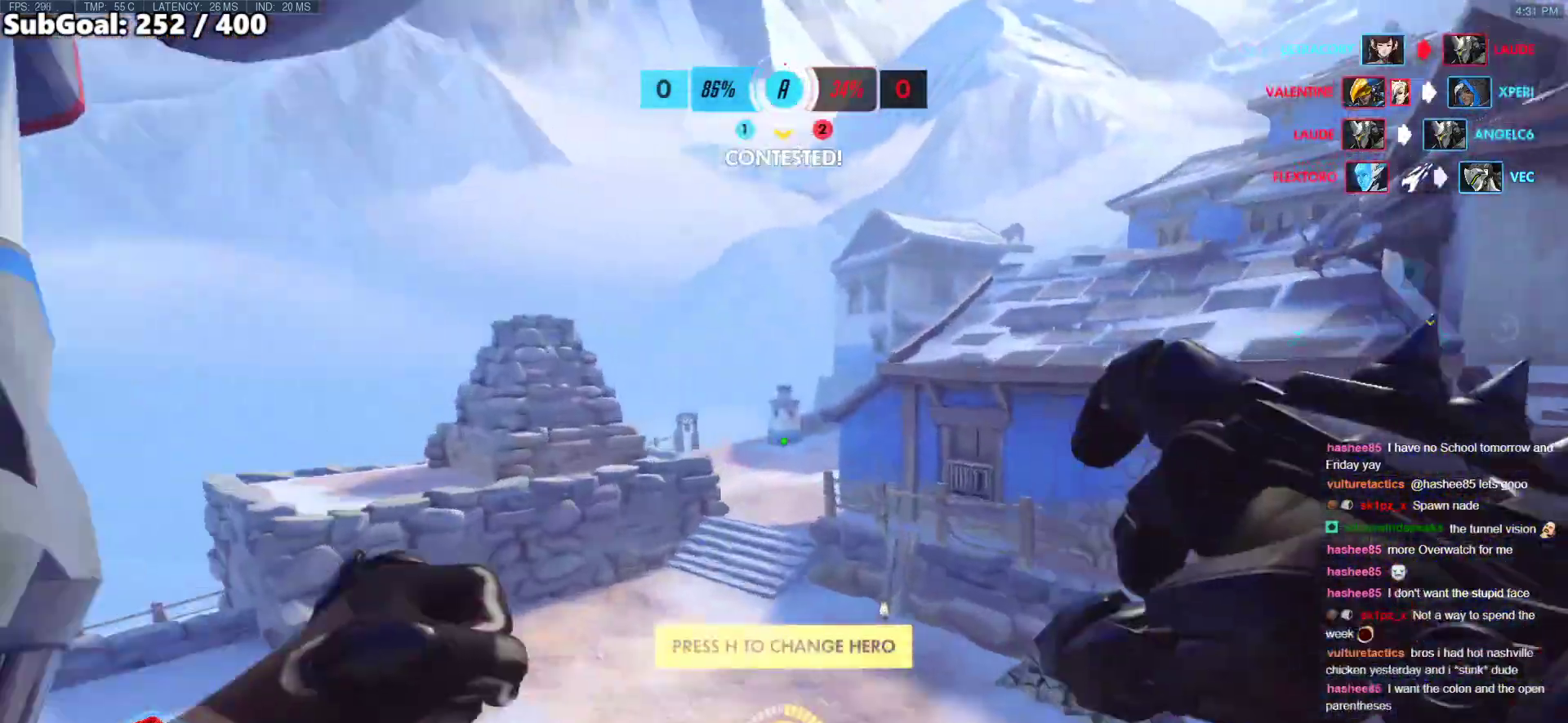
{"keys": ["e", "w"], "mouse": [], "events": [[401, "e", "down"], [485, "a", "up"]]}
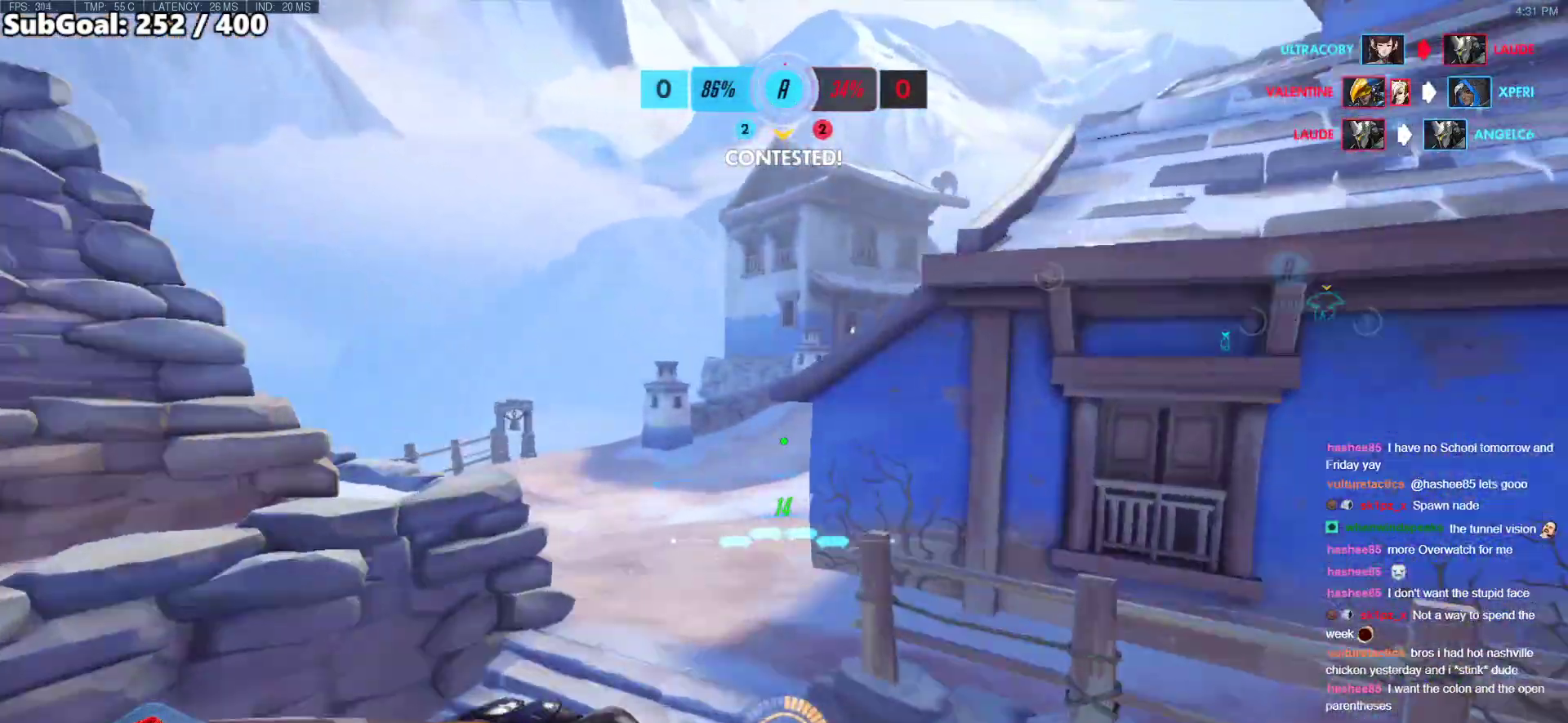
{"keys": ["a", "w"], "mouse": [], "events": [[184, "e", "up"], [268, "a", "down"], [368, "r", "down"], [502, "r", "up"]]}
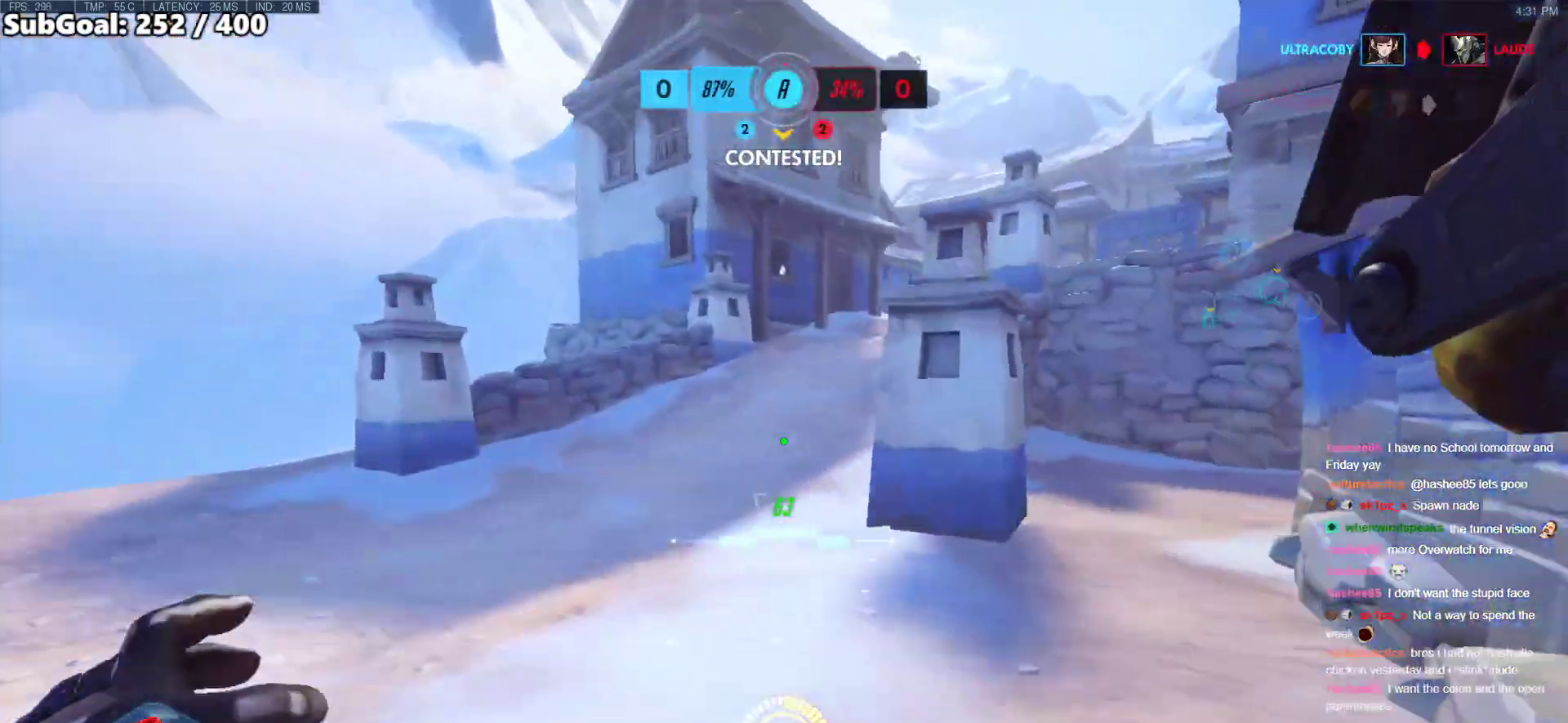
{"keys": ["r", "w"], "mouse": [], "events": [[151, "a", "up"], [151, "r", "down"], [234, "r", "up"], [334, "space", "down"], [435, "space", "up"], [485, "r", "down"]]}
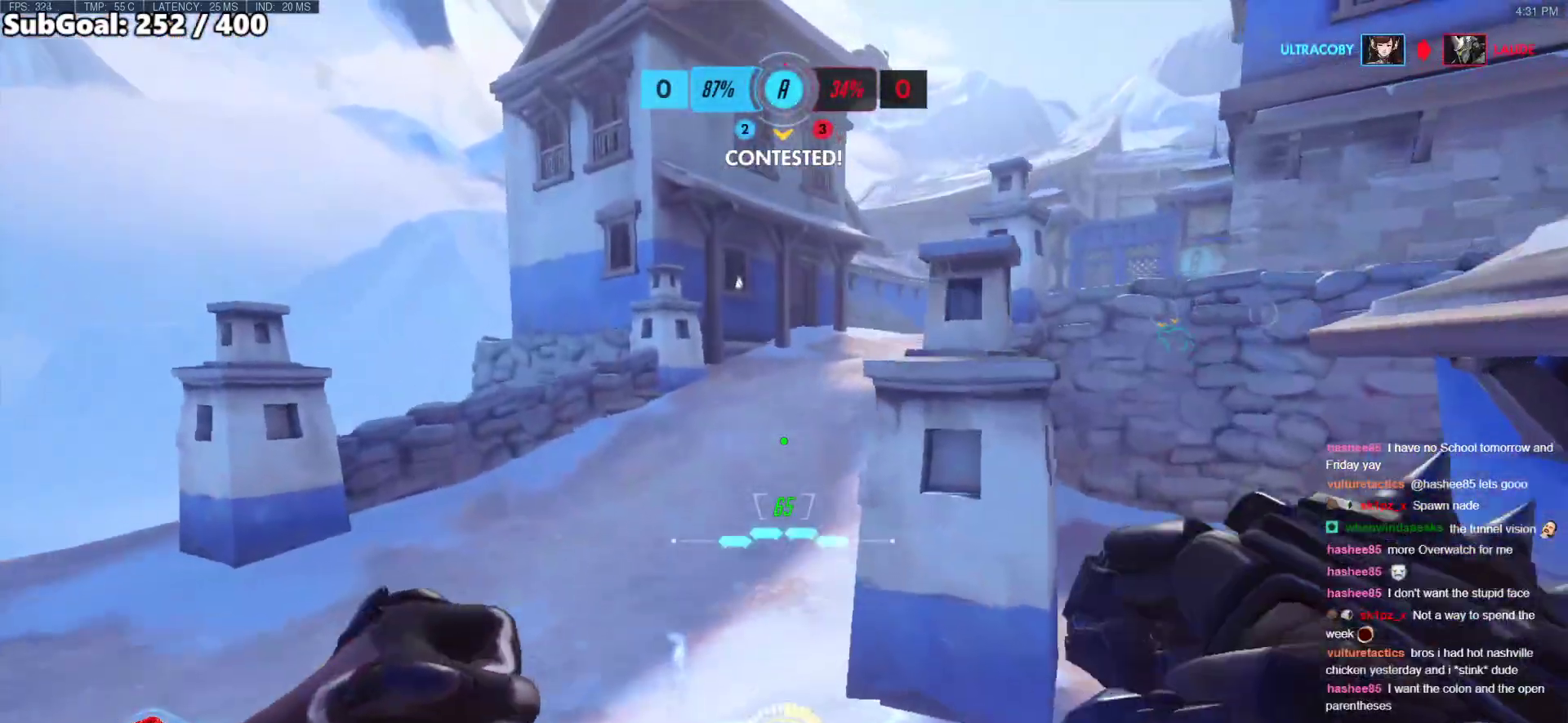
{"keys": ["w"], "mouse": [], "events": [[117, "r", "up"], [217, "a", "down"], [351, "a", "up"]]}
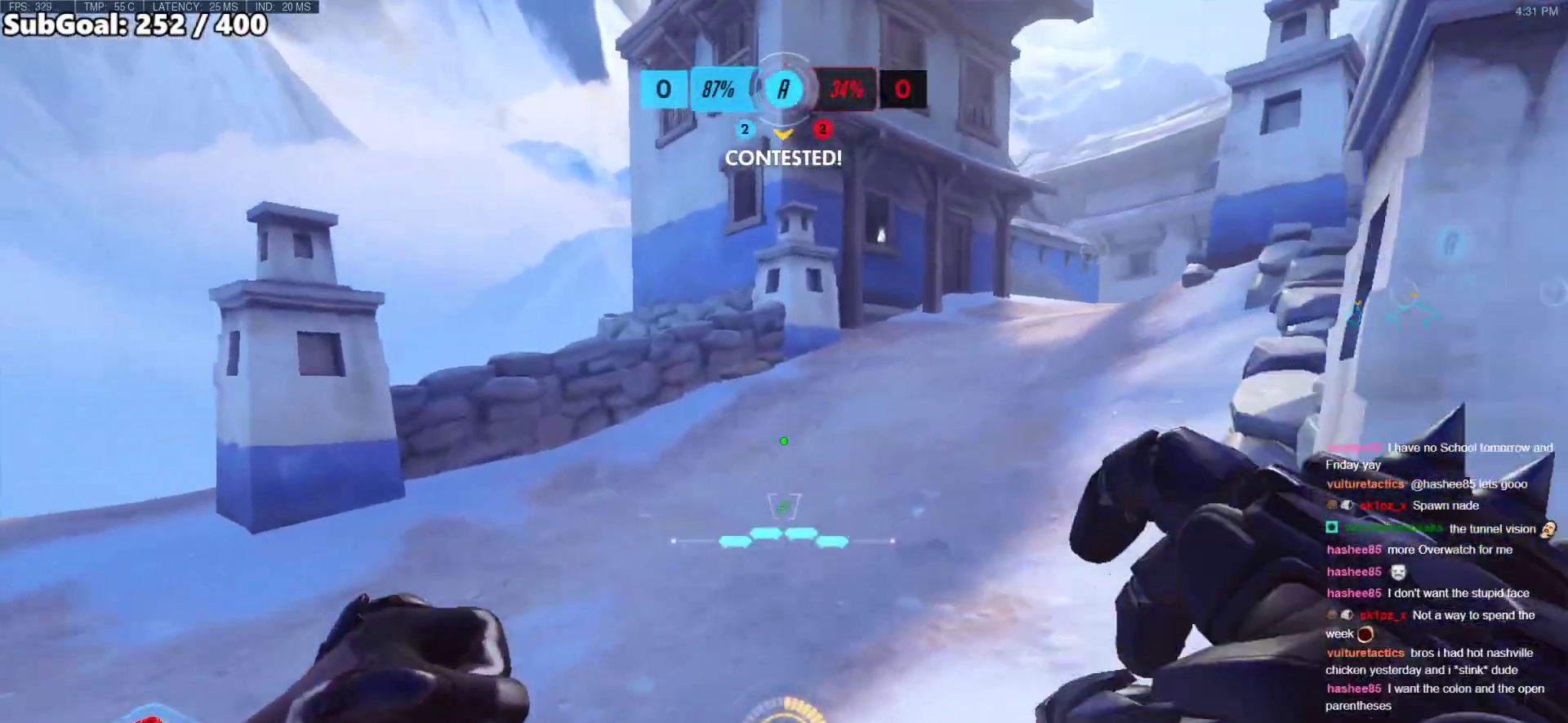
{"keys": ["w"], "mouse": [], "events": [[352, "space", "down"], [452, "space", "up"]]}
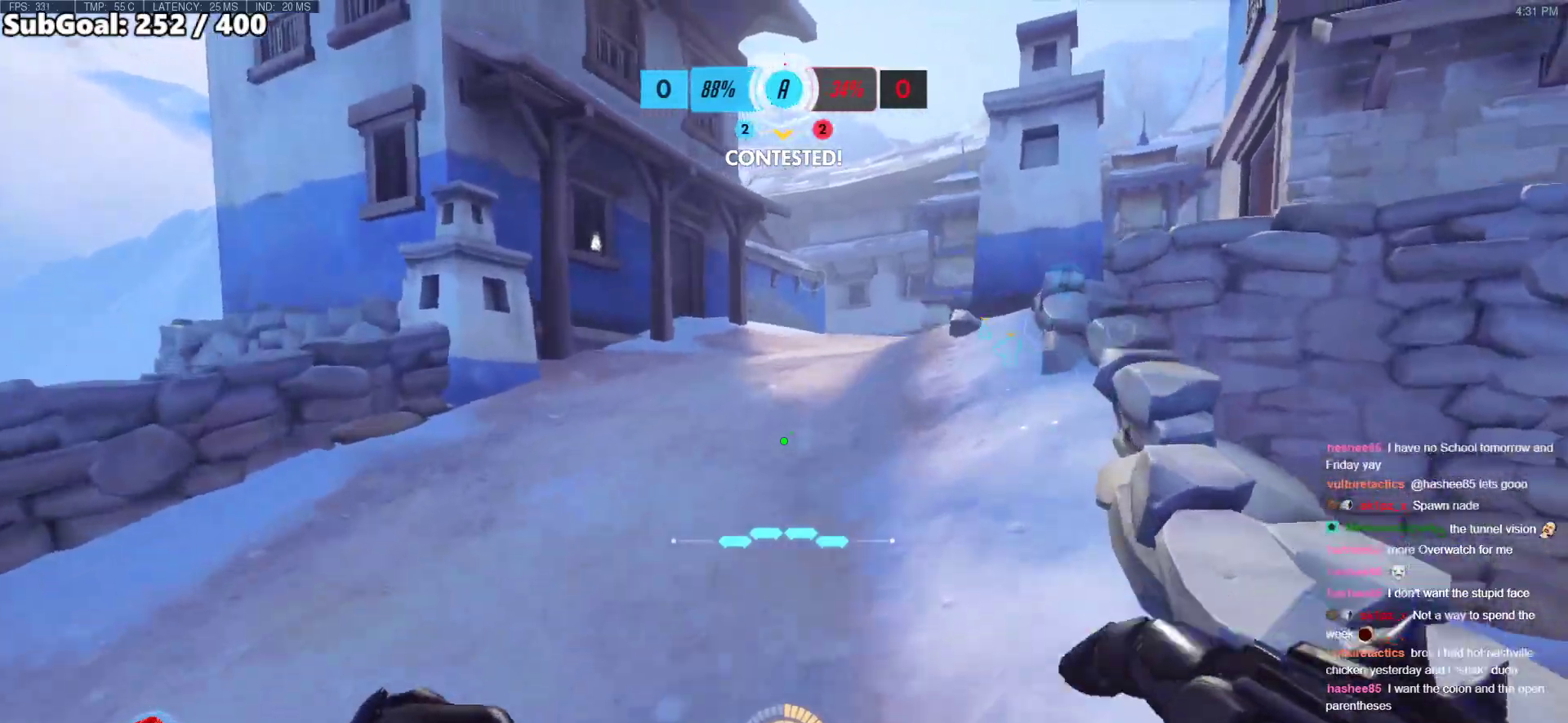
{"keys": ["space", "w"], "mouse": [], "events": [[34, "space", "down"], [134, "space", "up"], [184, "space", "down"], [418, "space", "up"], [452, "space", "down"]]}
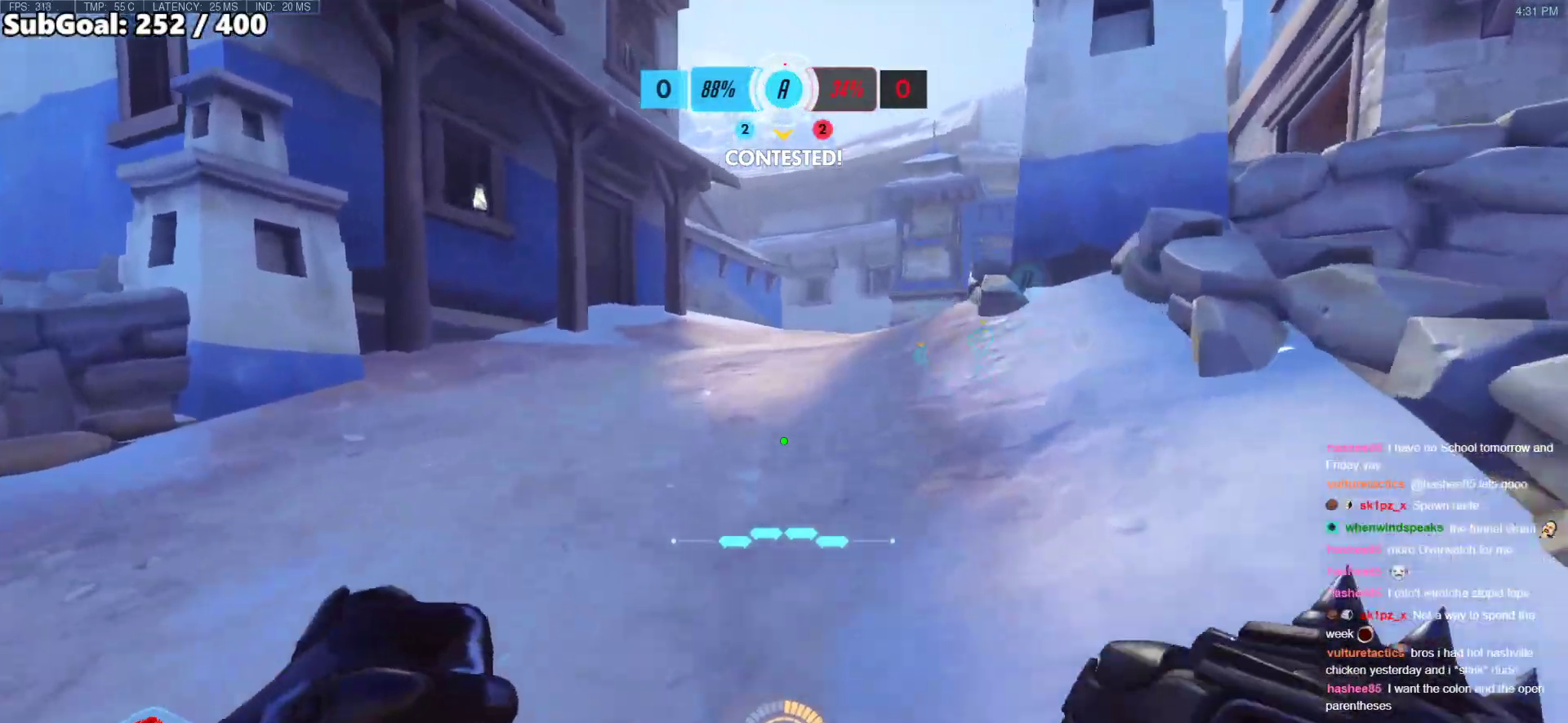
{"keys": ["w"], "mouse": [], "events": [[468, "space", "up"]]}
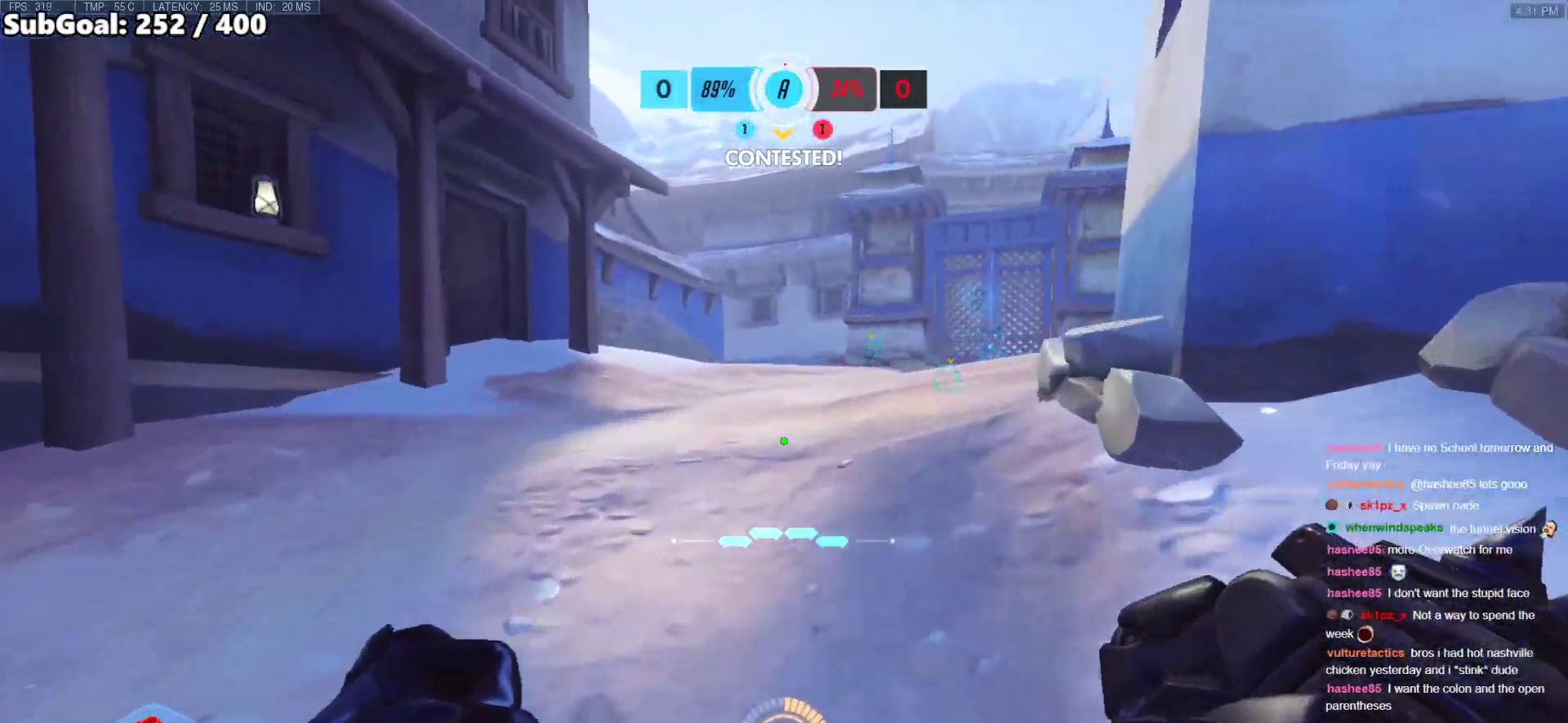
{"keys": ["space", "w"], "mouse": [], "events": [[17, "space", "down"], [168, "space", "up"], [218, "space", "down"], [301, "space", "up"], [352, "space", "down"], [452, "space", "up"], [485, "space", "down"]]}
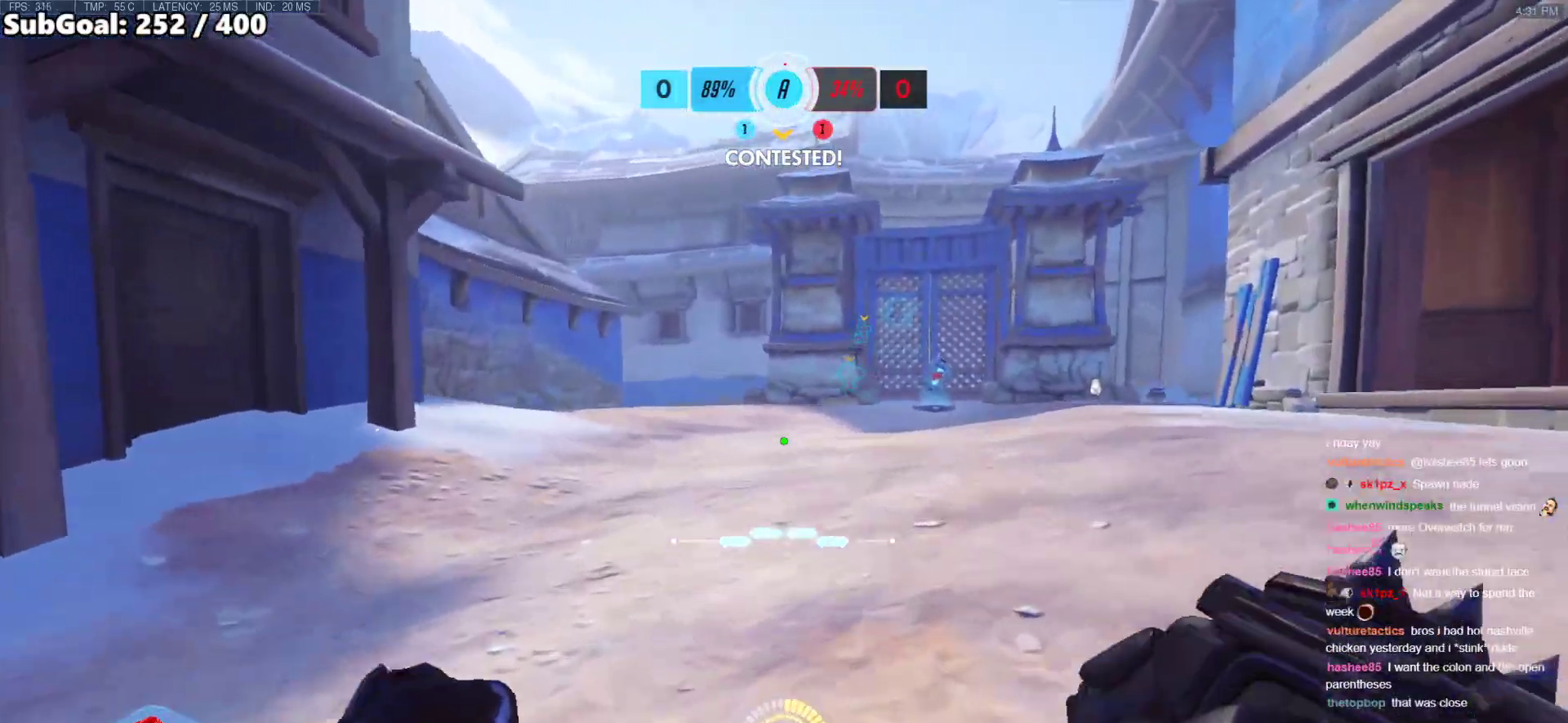
{"keys": ["w"], "mouse": [], "events": [[84, "space", "up"], [134, "space", "down"], [218, "space", "up"], [268, "space", "down"], [368, "space", "up"]]}
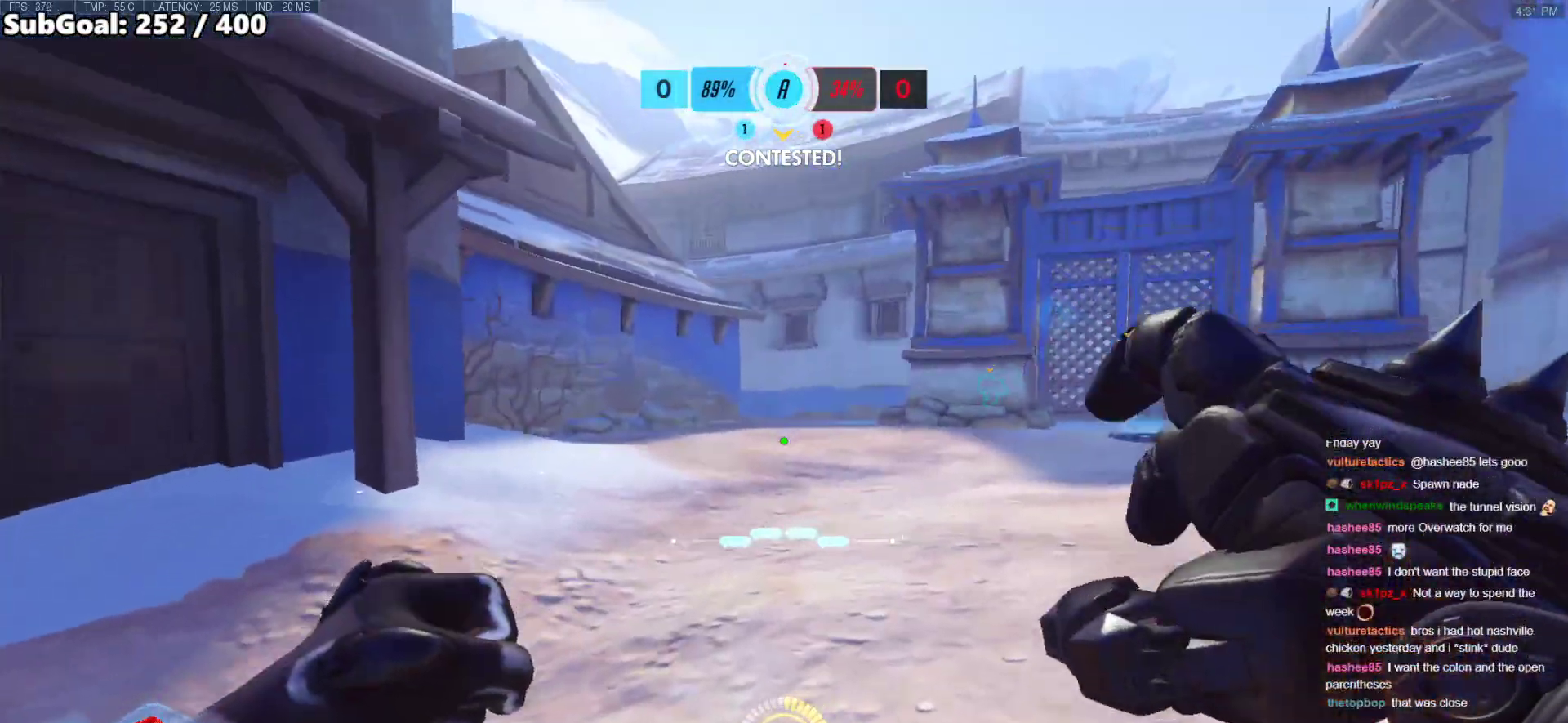
{"keys": ["w"], "mouse": [], "events": []}
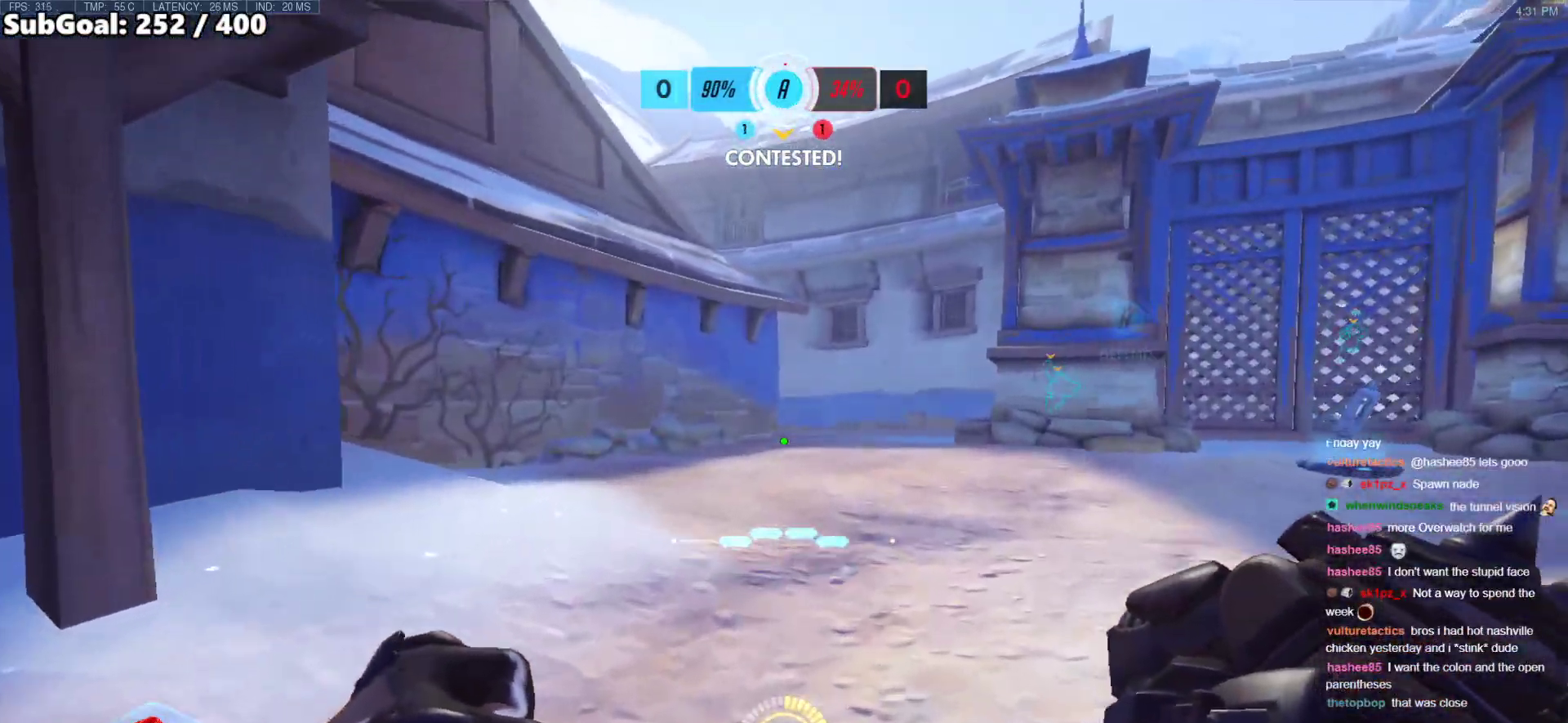
{"keys": ["w"], "mouse": [], "events": []}
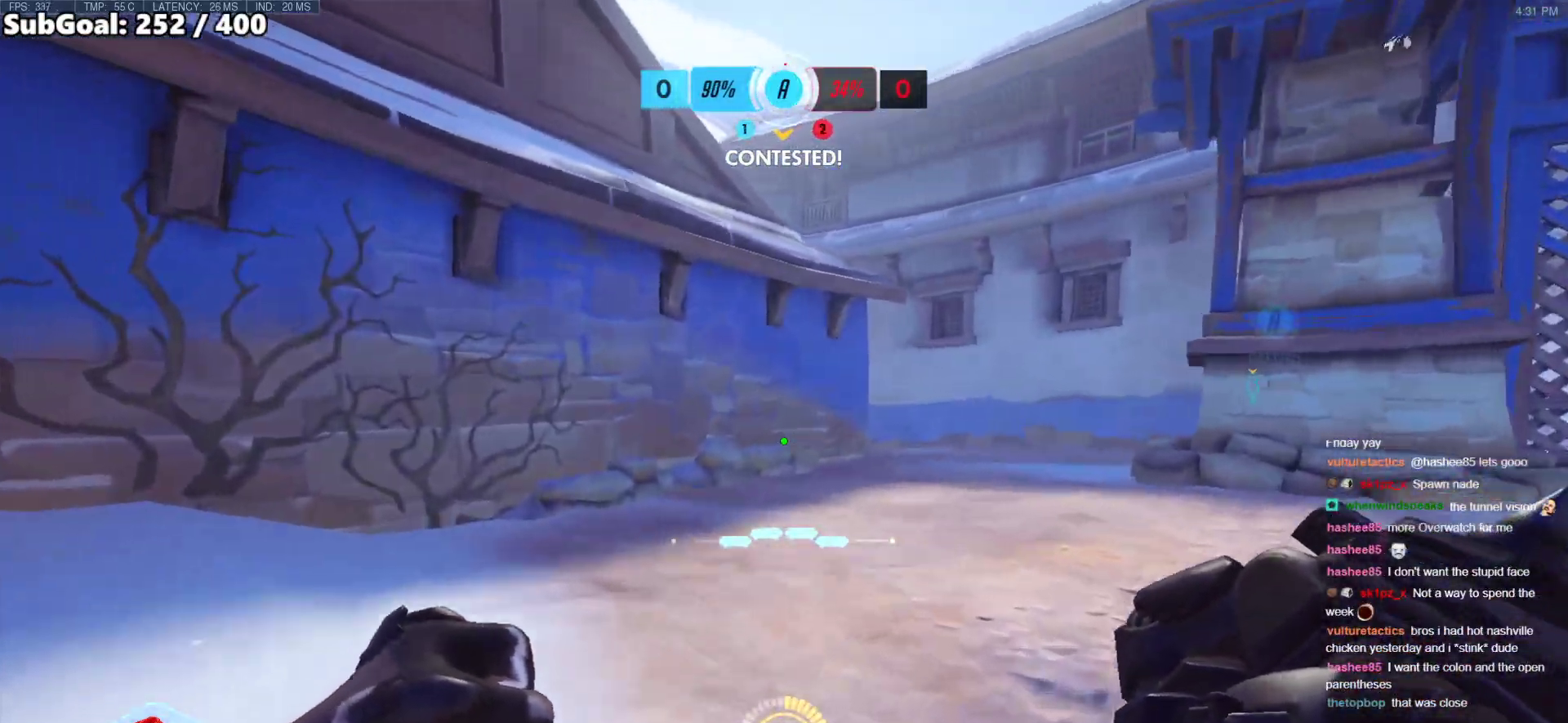
{"keys": ["d", "w"], "mouse": [], "events": [[235, "space", "down"], [285, "d", "down"], [385, "space", "up"]]}
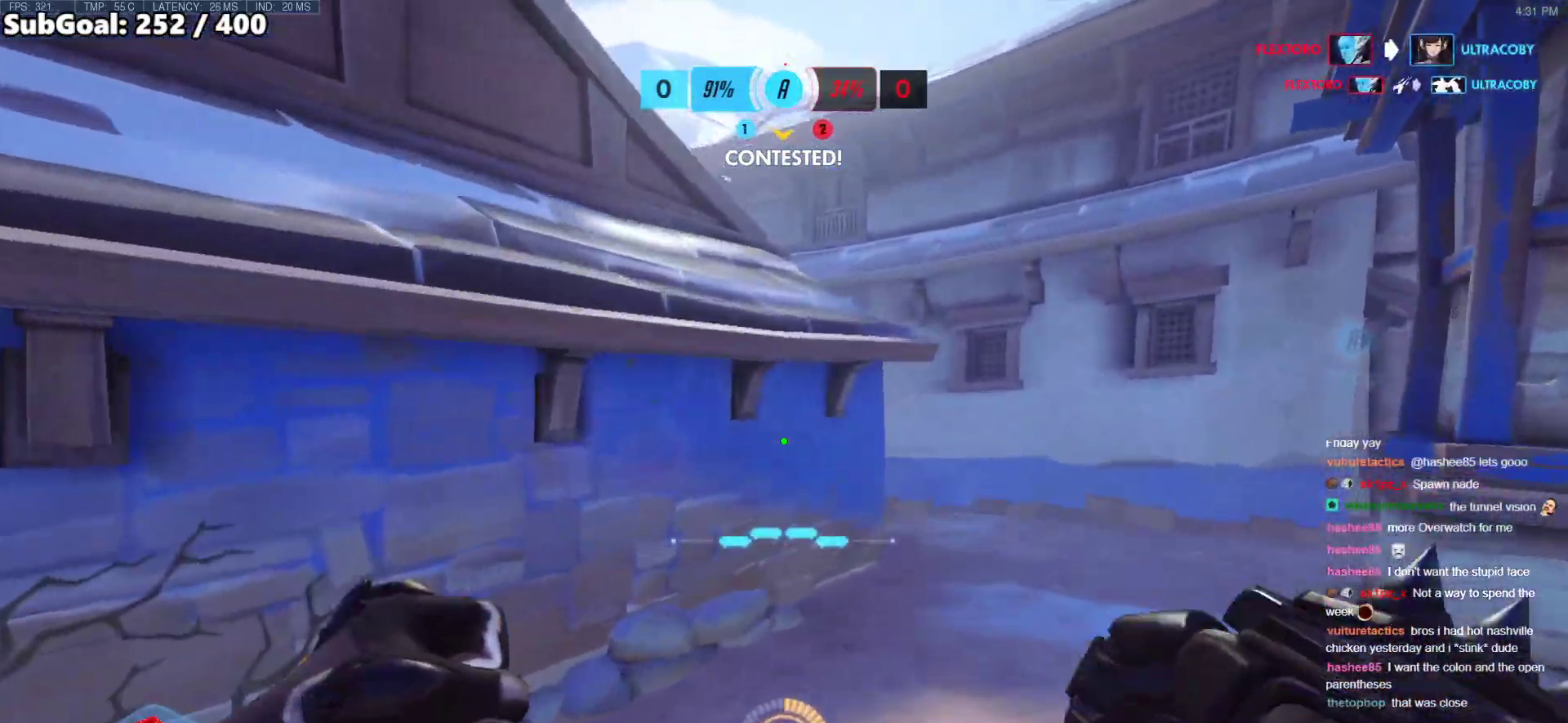
{"keys": ["d", "w"], "mouse": ["right"], "events": [[17, "shift", "down"], [218, "d", "up"], [218, "mouse_right", "down"], [218, "shift", "up"], [452, "d", "down"]]}
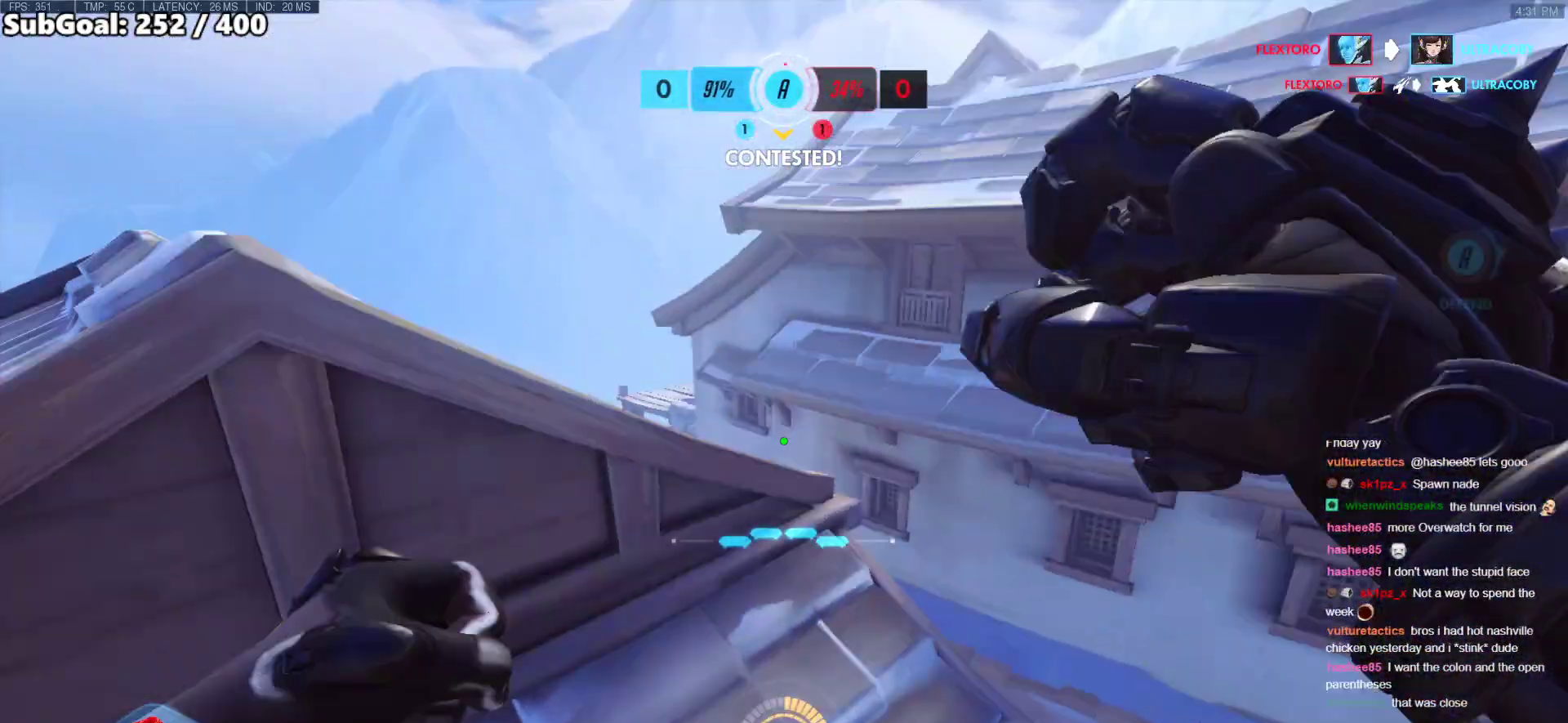
{"keys": ["d", "w"], "mouse": ["right"], "events": []}
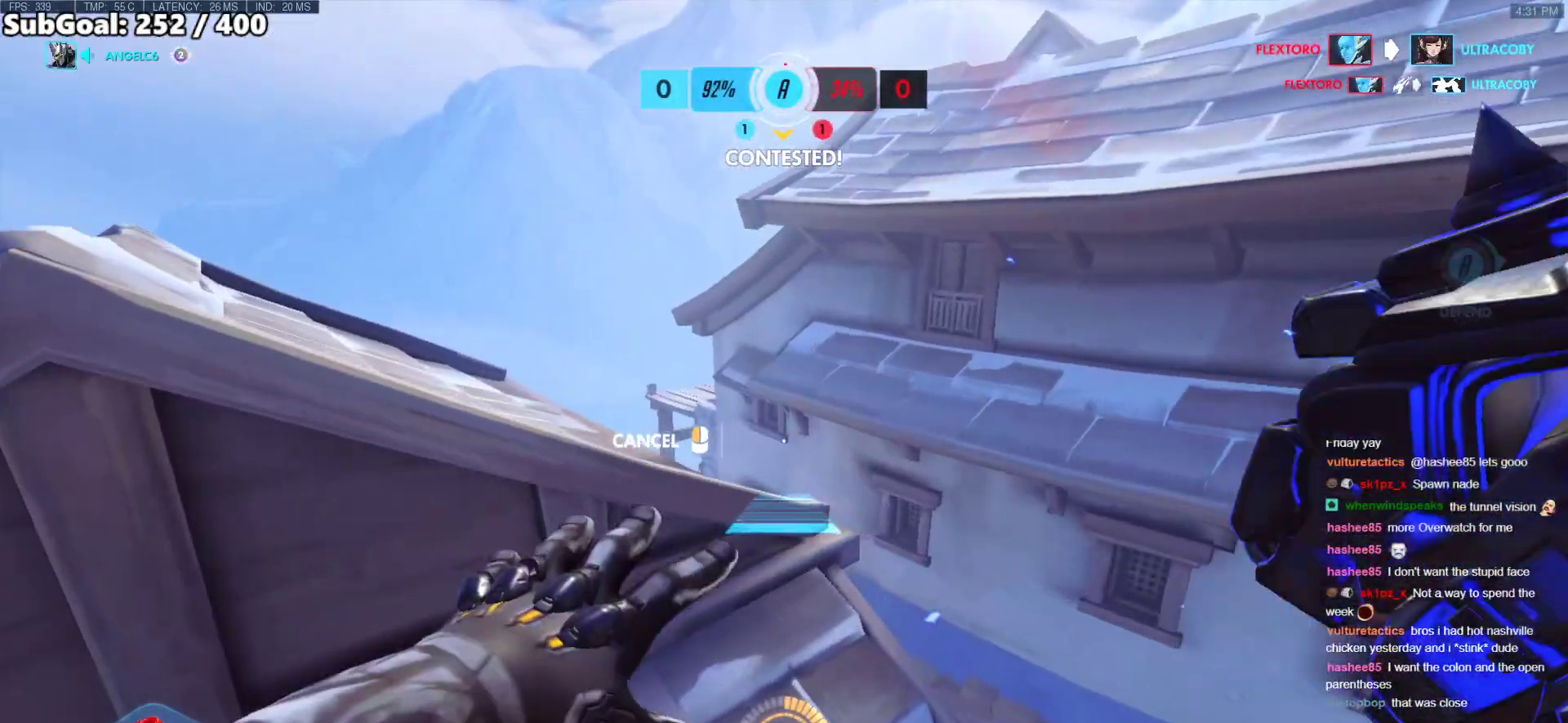
{"keys": ["a", "w"], "mouse": [], "events": [[50, "d", "up"], [184, "d", "down"], [367, "d", "up"], [501, "a", "down"], [501, "mouse_right", "up"]]}
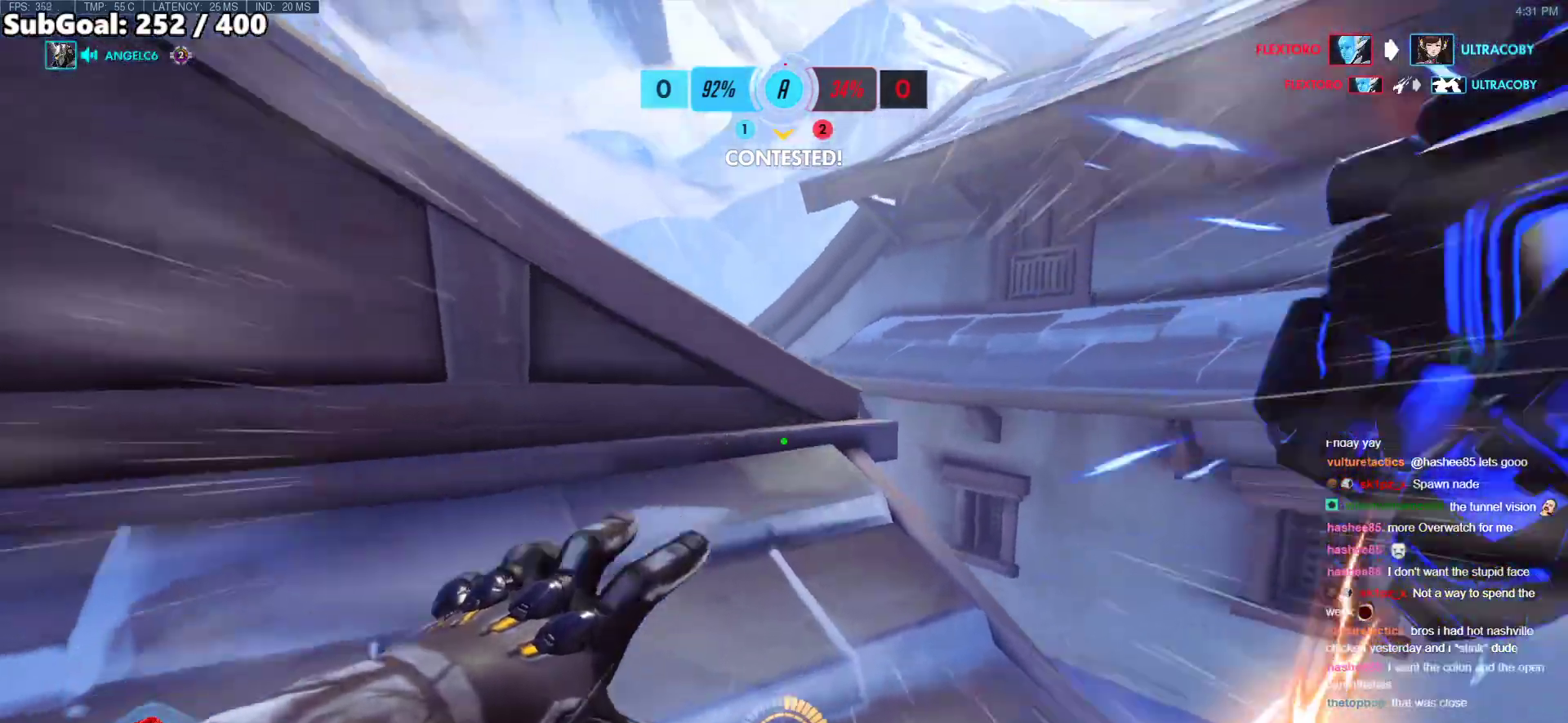
{"keys": ["w"], "mouse": [], "events": [[151, "a", "up"], [335, "space", "down"], [385, "space", "up"]]}
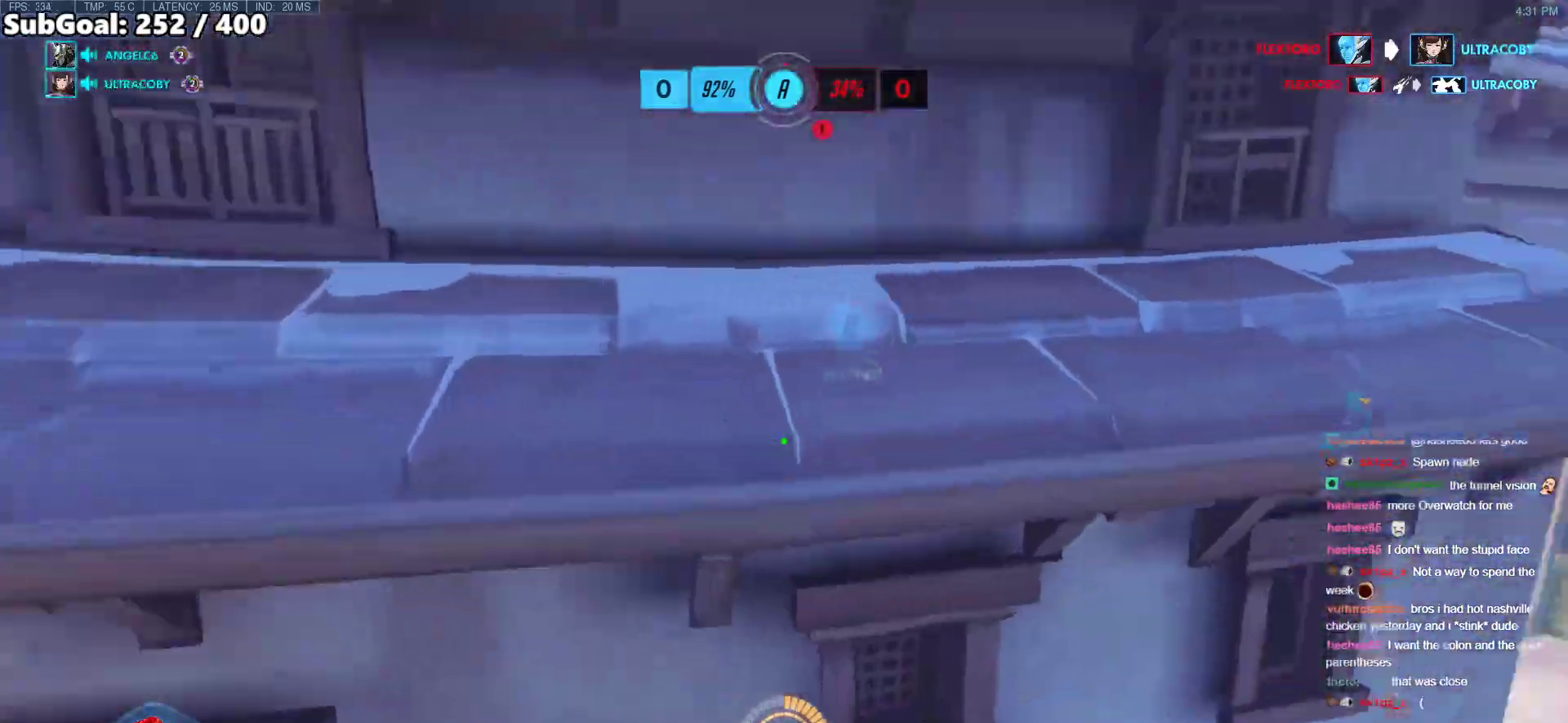
{"keys": ["d", "space", "w"], "mouse": [], "events": [[67, "d", "down"], [451, "space", "down"]]}
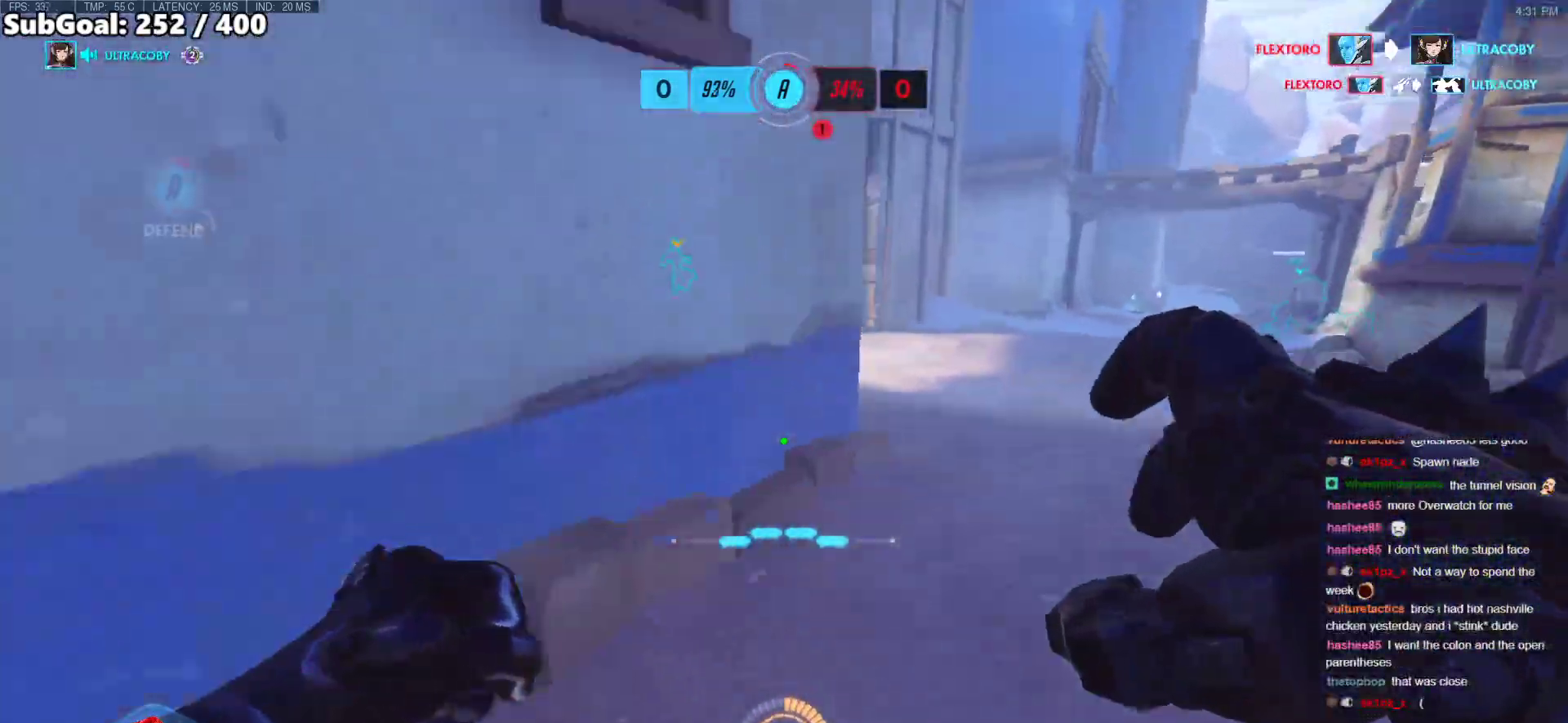
{"keys": ["w"], "mouse": [], "events": [[33, "space", "up"], [133, "space", "down"], [234, "space", "up"], [501, "d", "up"]]}